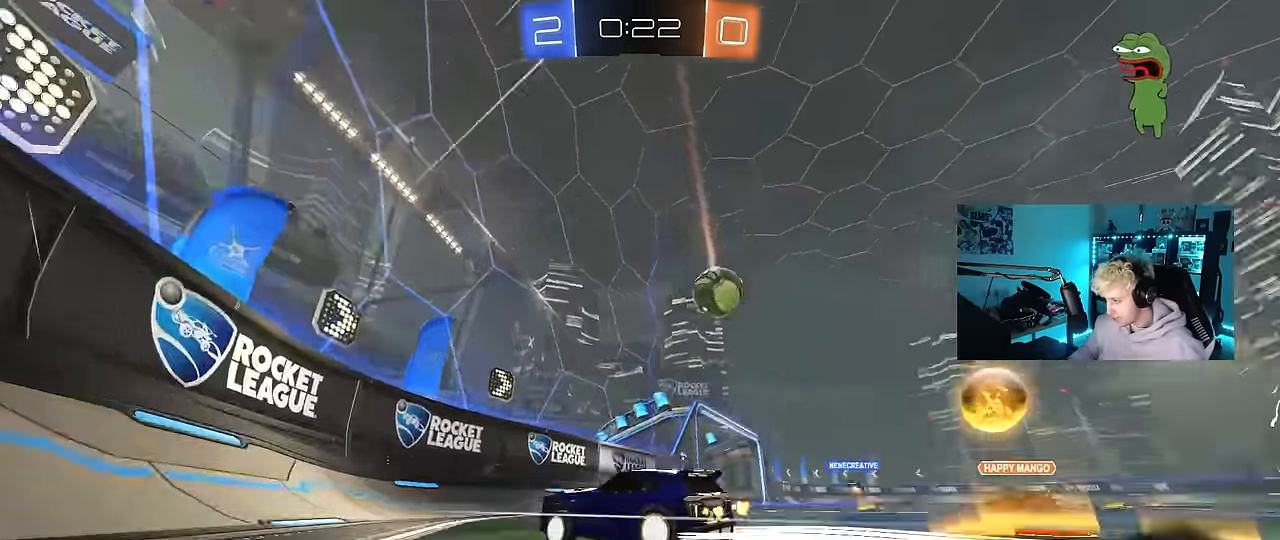
Gameplay with keyboard and mouse; each line is a JSON object with the keys and mouse buttons held at the frame after it. "events" lists presses ("down") and releases ("up") of "1", "2", "3", "4", "5", "a", "alt", "c", "caps_lock", "ctrl", "d", "e", "f", "g", "q", "r", "s", "shift", "space", "t", "tab", "v", "w", "x", "z", "mouse_left", "mouse_wheel" and "mouse_right" between this image and that frame as [ms after this image, input, new state], when the widget could be followed in between. "mouse_left", "mouse_wheel", "mouse_right" = the "left", "wheel", "right" buttons of the "mouse" list. No other keys are recorded. "wheel" means that the mouse wheel is clicked or scrolled. Mouse movement is not recorded.
{"keys": ["a", "shift", "w"], "mouse": [], "events": [[33, "w", "up"], [116, "d", "down"], [116, "s", "down"], [316, "d", "up"], [316, "s", "up"], [350, "a", "down"], [450, "shift", "down"], [450, "w", "down"]]}
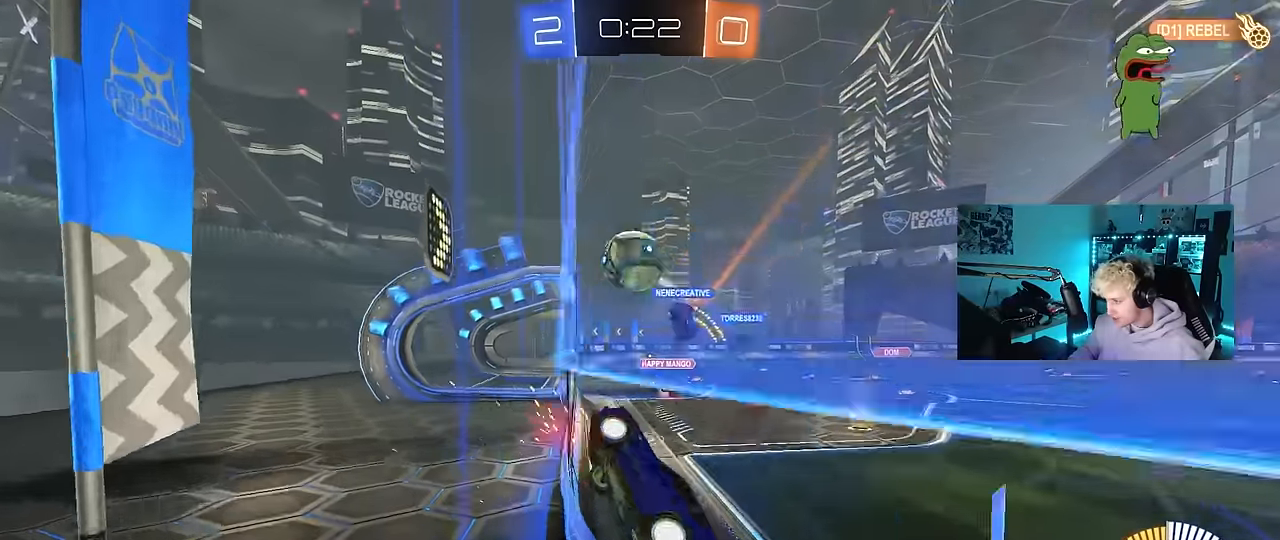
{"keys": ["a", "w"], "mouse": [], "events": [[50, "shift", "up"], [183, "shift", "down"], [283, "shift", "up"]]}
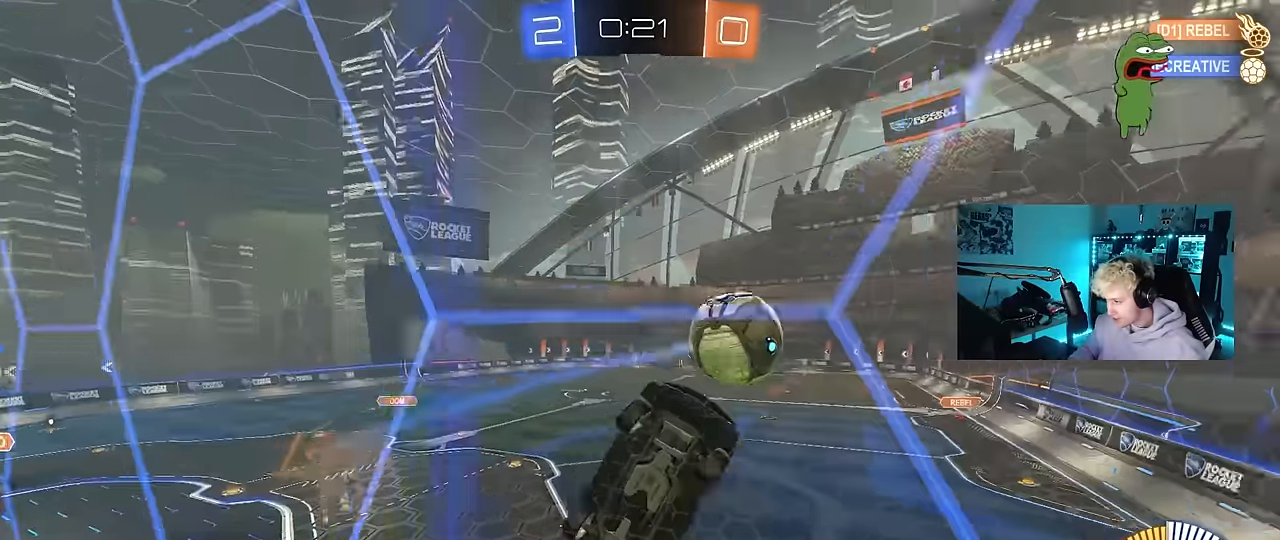
{"keys": ["a", "shift", "w"], "mouse": [], "events": [[16, "mouse_left", "down"], [433, "a", "up"], [433, "mouse_left", "up"], [483, "a", "down"], [483, "shift", "down"]]}
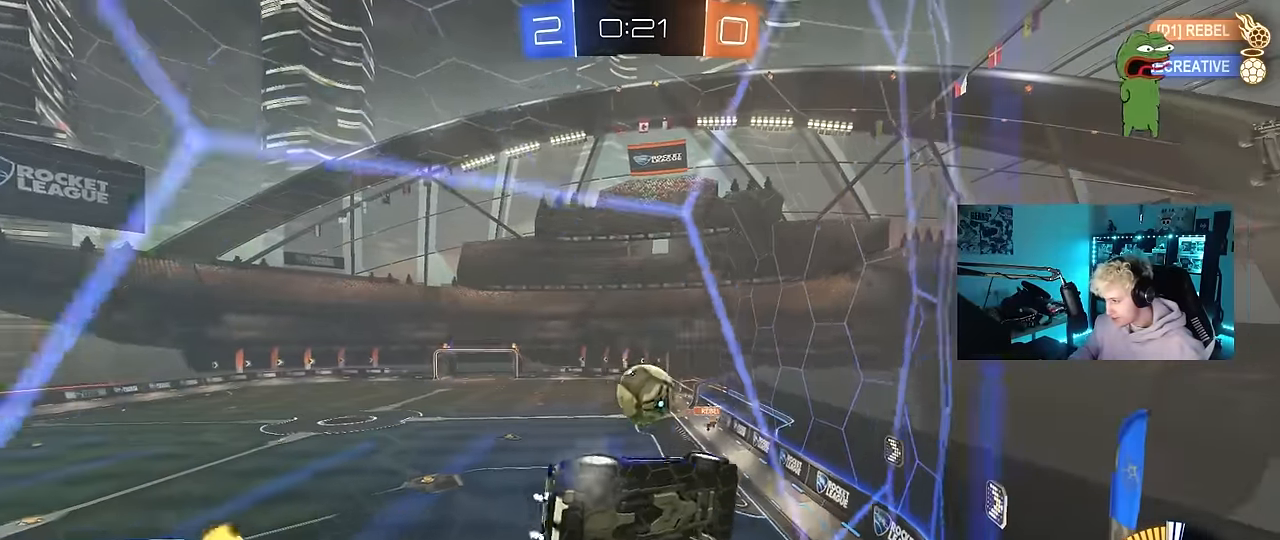
{"keys": ["a", "w"], "mouse": [], "events": [[216, "shift", "up"]]}
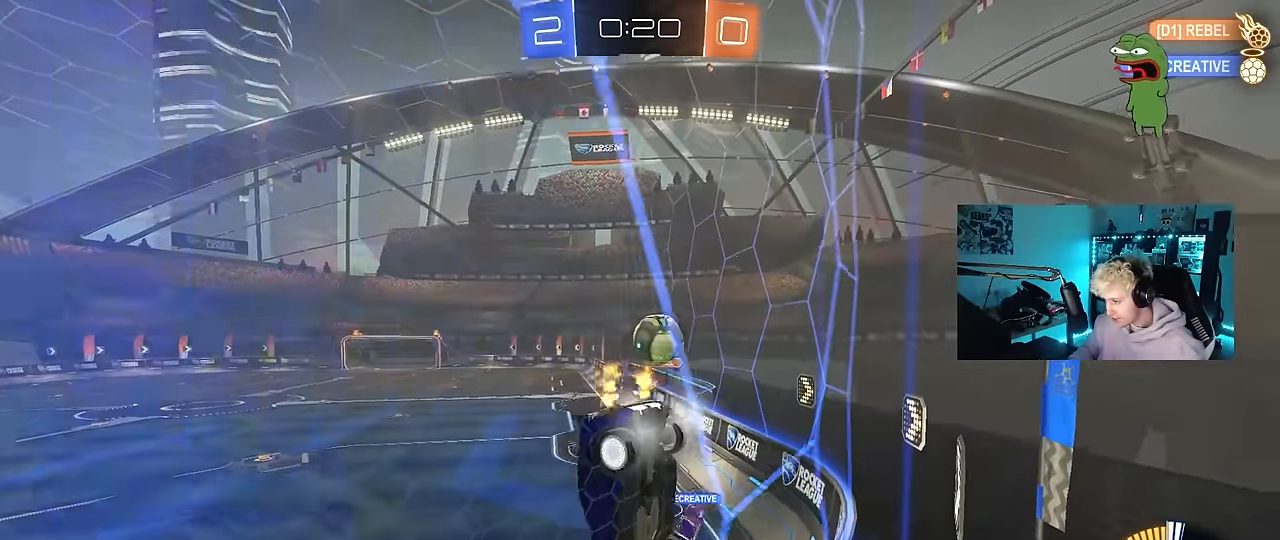
{"keys": ["a", "shift", "w"], "mouse": [], "events": [[100, "mouse_left", "down"], [316, "mouse_left", "up"], [466, "shift", "down"]]}
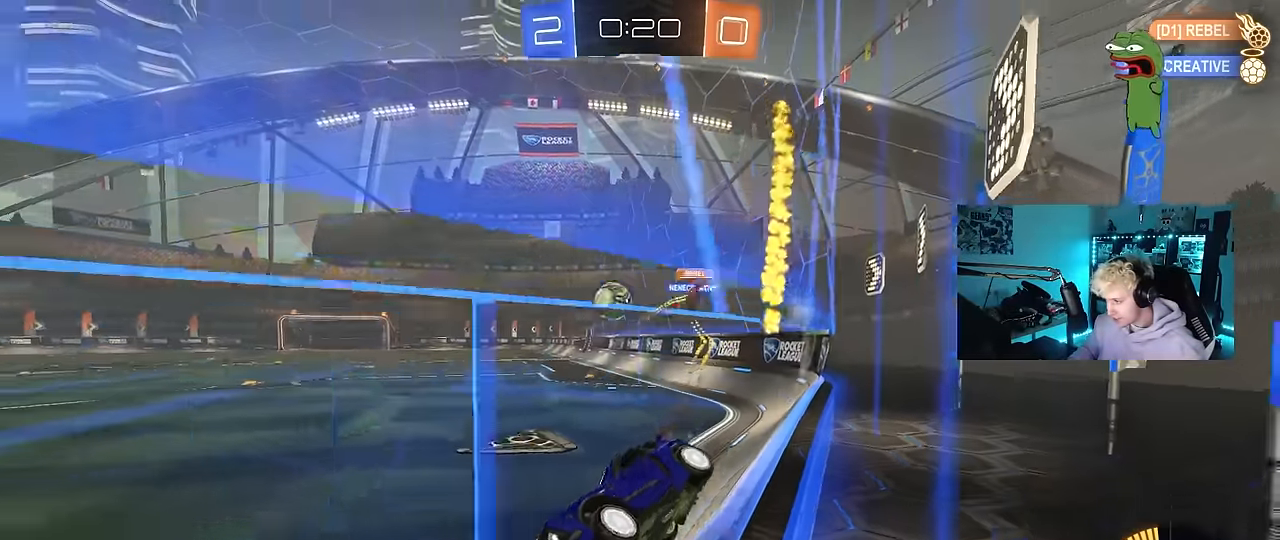
{"keys": ["w"], "mouse": [], "events": [[66, "shift", "up"], [100, "a", "up"], [100, "d", "down"], [250, "mouse_left", "down"], [333, "d", "up"], [483, "mouse_left", "up"]]}
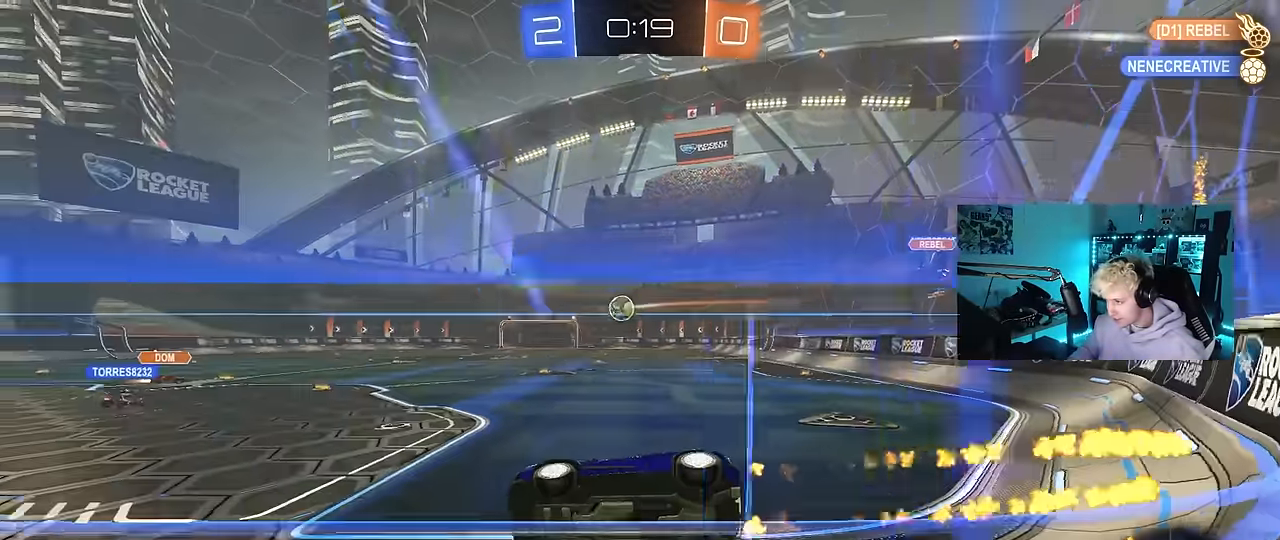
{"keys": [], "mouse": ["right"], "events": [[33, "a", "down"], [116, "a", "up"], [116, "w", "up"], [266, "s", "down"], [300, "d", "down"], [450, "d", "up"], [450, "s", "up"], [500, "mouse_right", "down"]]}
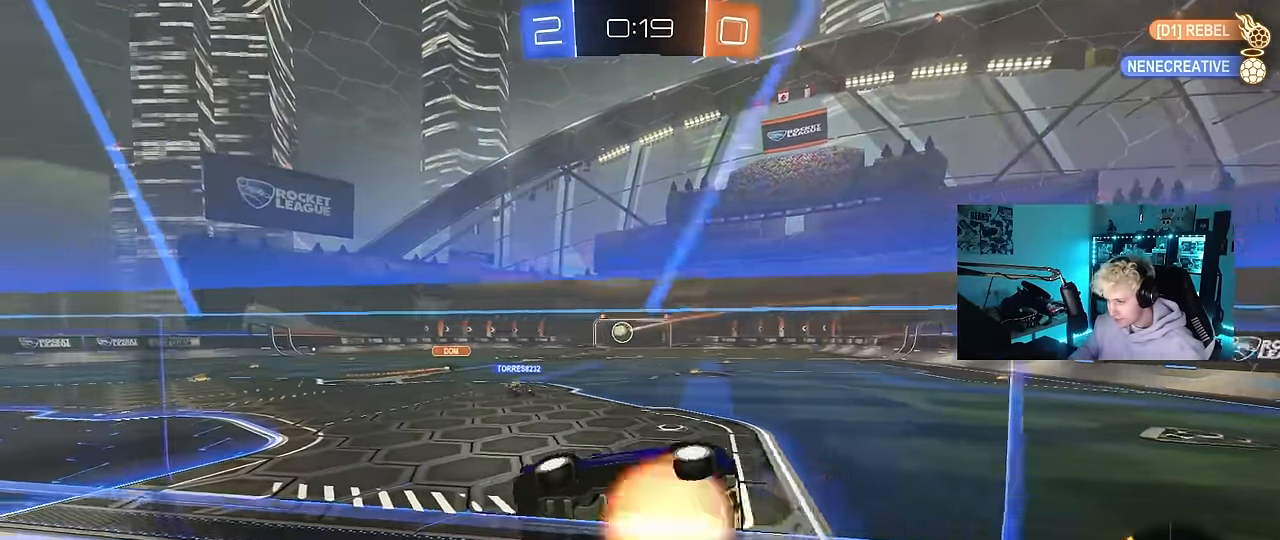
{"keys": [], "mouse": [], "events": [[50, "s", "down"], [100, "a", "down"], [133, "shift", "down"], [283, "mouse_right", "up"], [333, "a", "up"], [333, "d", "down"], [333, "mouse_left", "down"], [333, "shift", "up"], [366, "s", "up"], [416, "d", "up"], [466, "mouse_left", "up"]]}
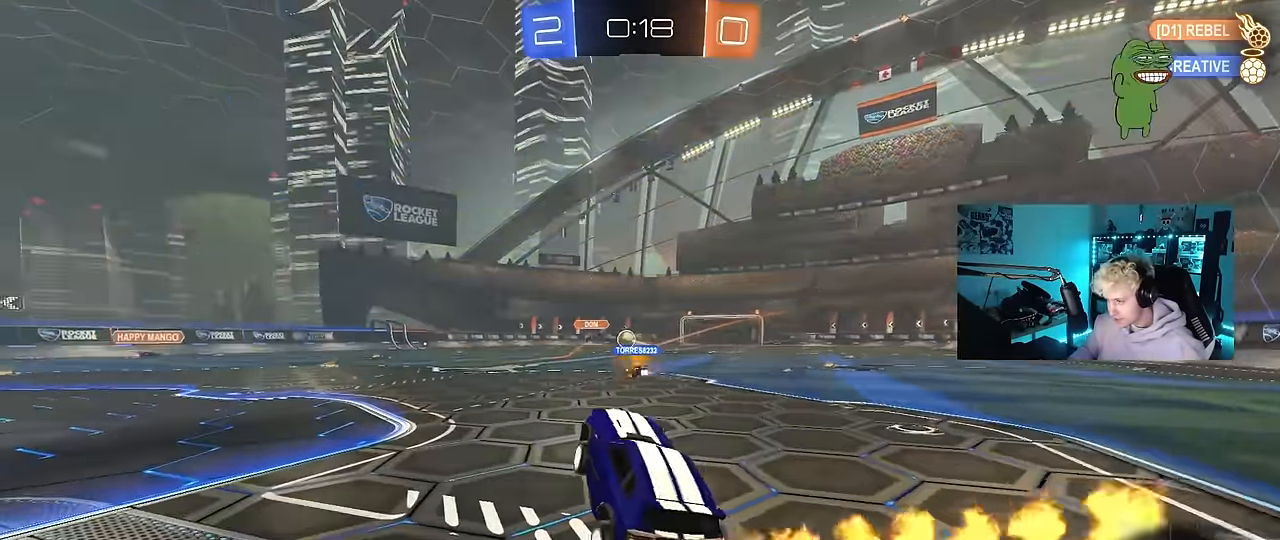
{"keys": ["w"], "mouse": [], "events": [[16, "w", "down"], [100, "mouse_left", "down"], [100, "mouse_right", "down"], [200, "d", "down"], [350, "d", "up"], [350, "mouse_right", "up"], [383, "a", "down"], [433, "mouse_left", "up"], [483, "a", "up"]]}
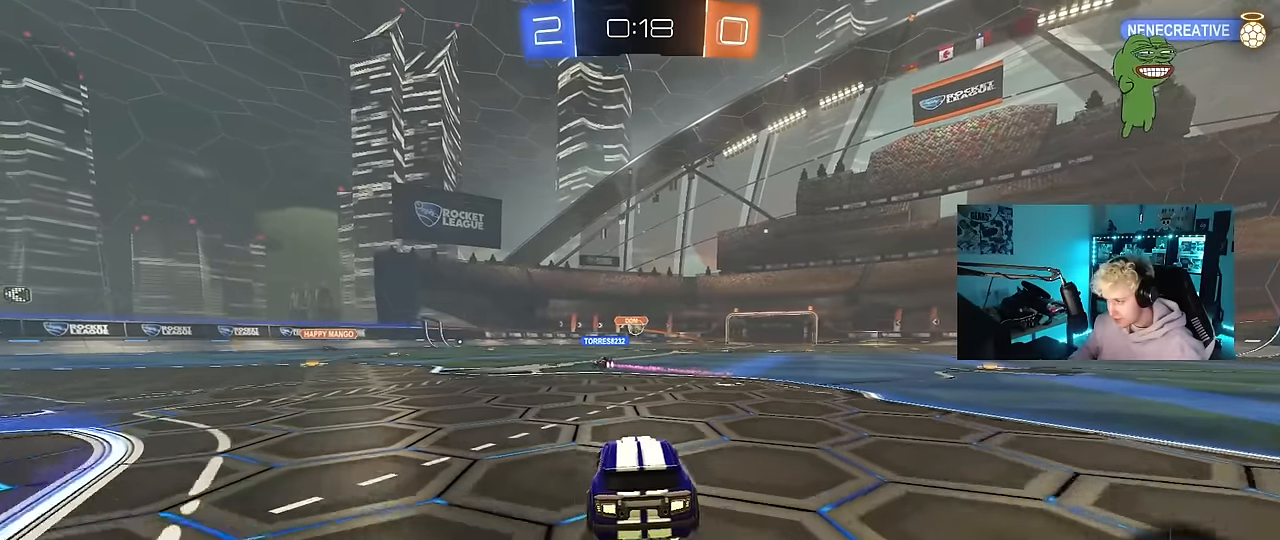
{"keys": ["a", "s", "shift"], "mouse": [], "events": [[33, "d", "down"], [33, "mouse_right", "down"], [83, "d", "up"], [83, "mouse_left", "down"], [116, "a", "down"], [116, "mouse_right", "up"], [116, "shift", "down"], [166, "mouse_right", "down"], [216, "s", "down"], [216, "w", "up"], [266, "mouse_left", "up"], [350, "mouse_right", "up"]]}
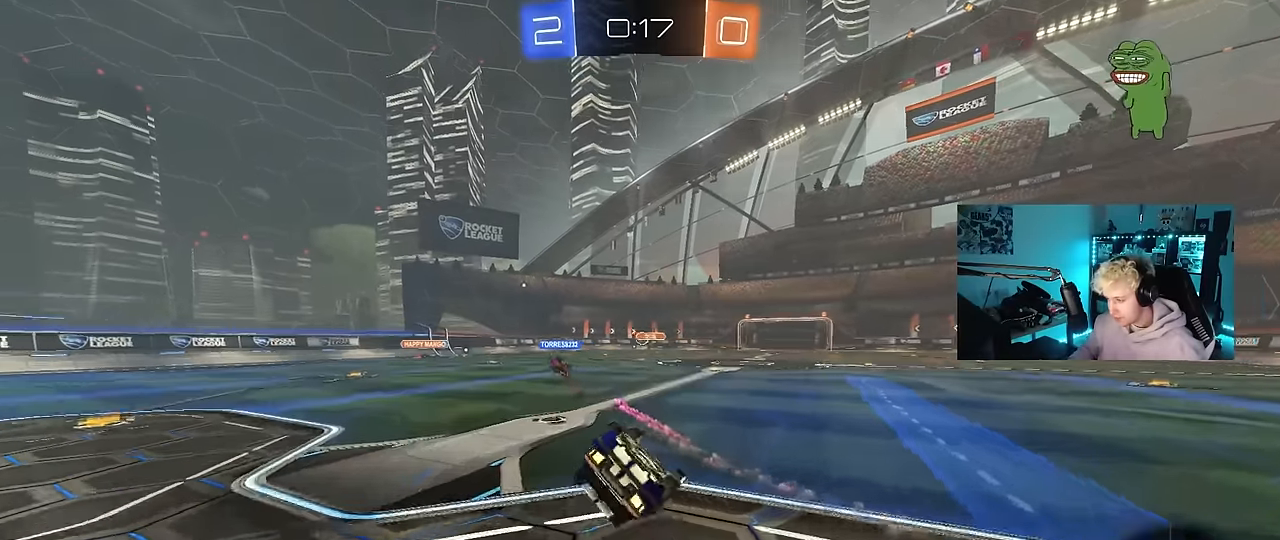
{"keys": ["a", "shift"], "mouse": [], "events": [[183, "s", "up"], [283, "s", "down"], [466, "s", "up"]]}
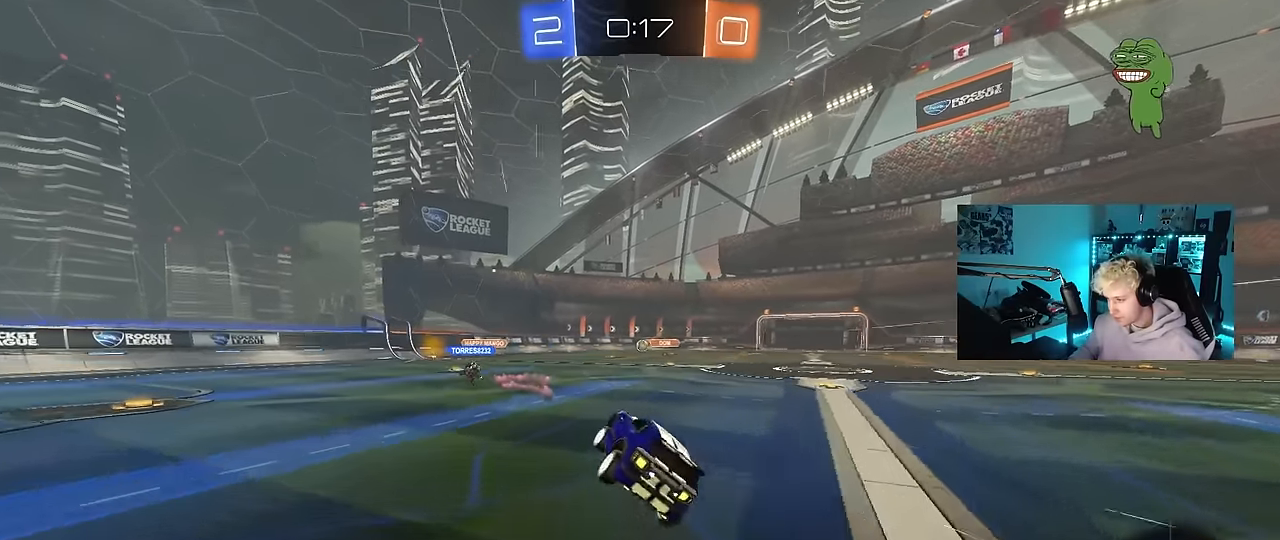
{"keys": ["a", "w"], "mouse": [], "events": [[16, "shift", "up"], [100, "a", "up"], [200, "a", "down"], [200, "w", "down"]]}
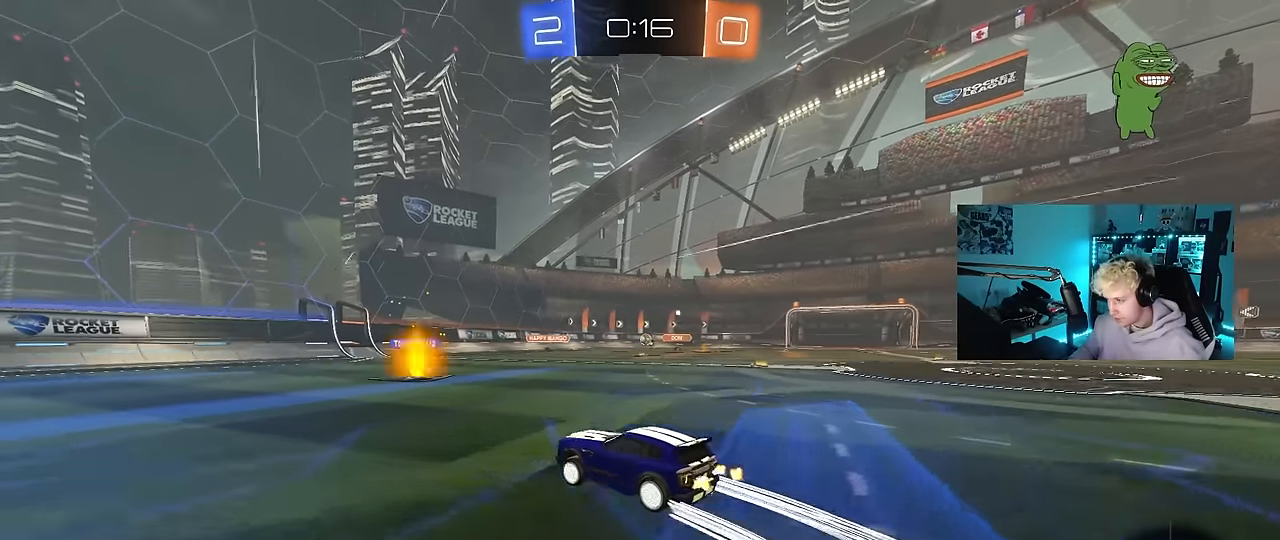
{"keys": ["a", "w"], "mouse": [], "events": [[216, "a", "up"], [450, "a", "down"]]}
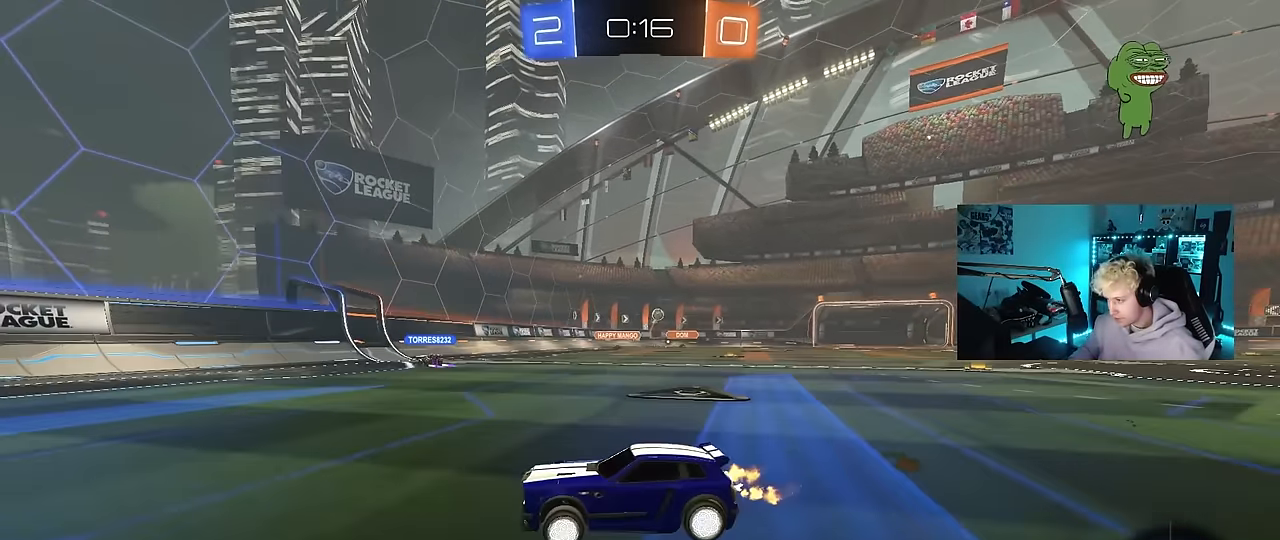
{"keys": ["d", "w"], "mouse": [], "events": [[83, "a", "up"], [183, "d", "down"], [333, "shift", "down"], [466, "shift", "up"]]}
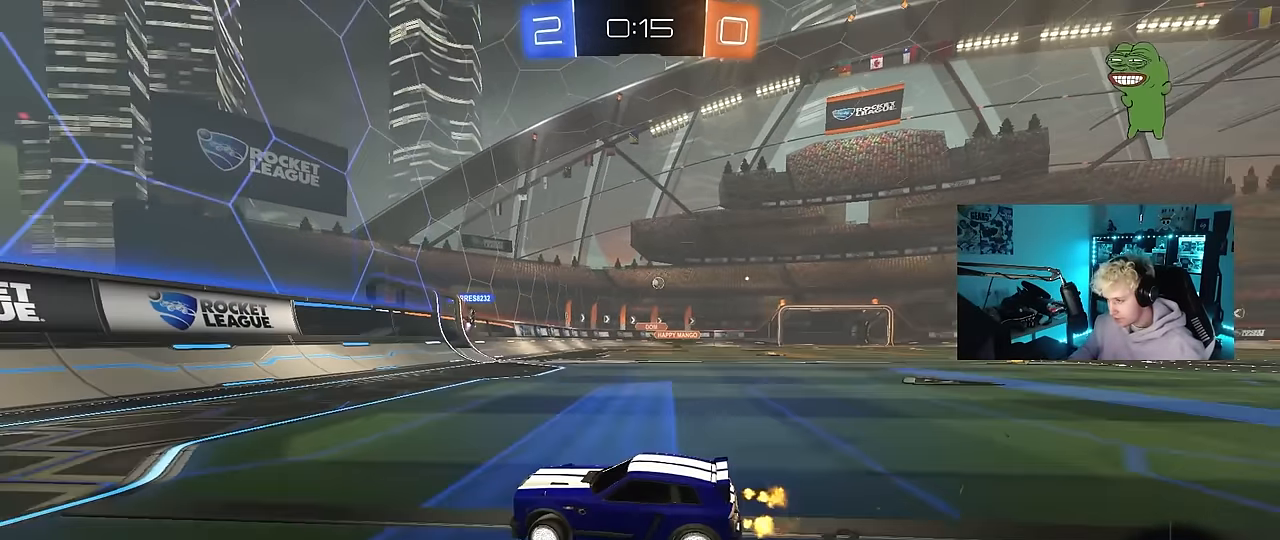
{"keys": ["d", "w"], "mouse": [], "events": []}
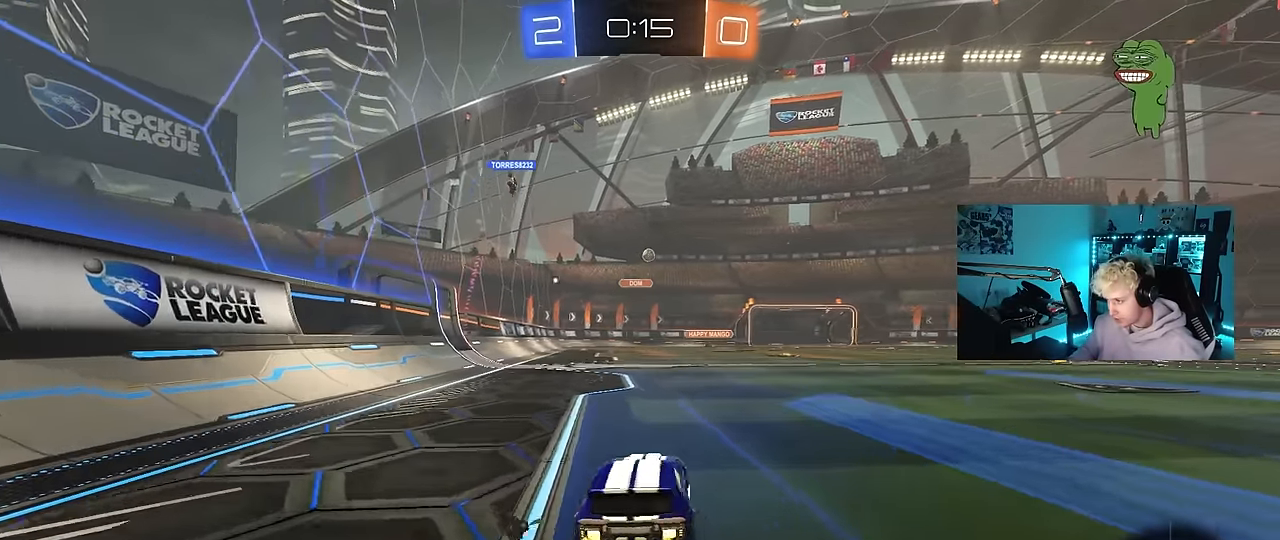
{"keys": ["d", "w"], "mouse": [], "events": [[216, "d", "up"], [400, "d", "down"]]}
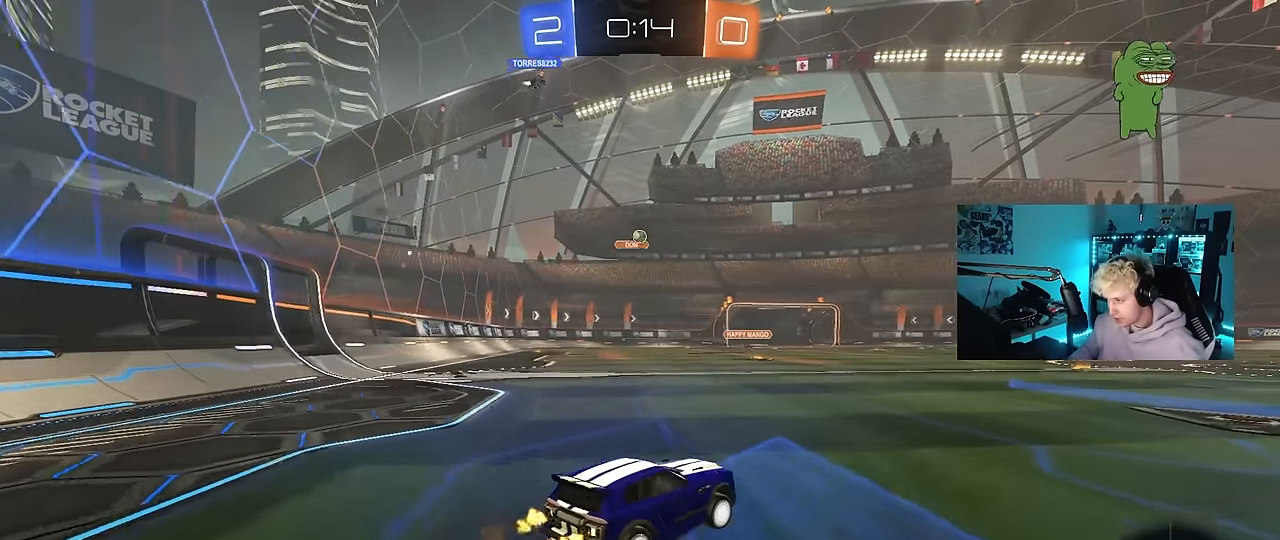
{"keys": ["w"], "mouse": [], "events": [[50, "d", "up"], [133, "d", "down"], [283, "d", "up"]]}
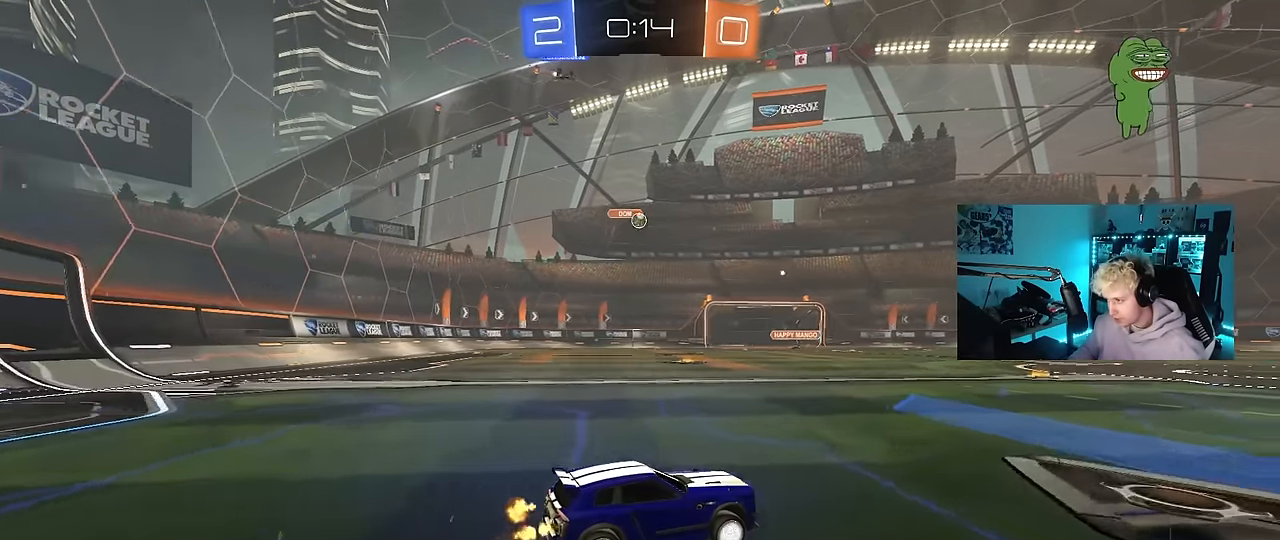
{"keys": ["w"], "mouse": [], "events": []}
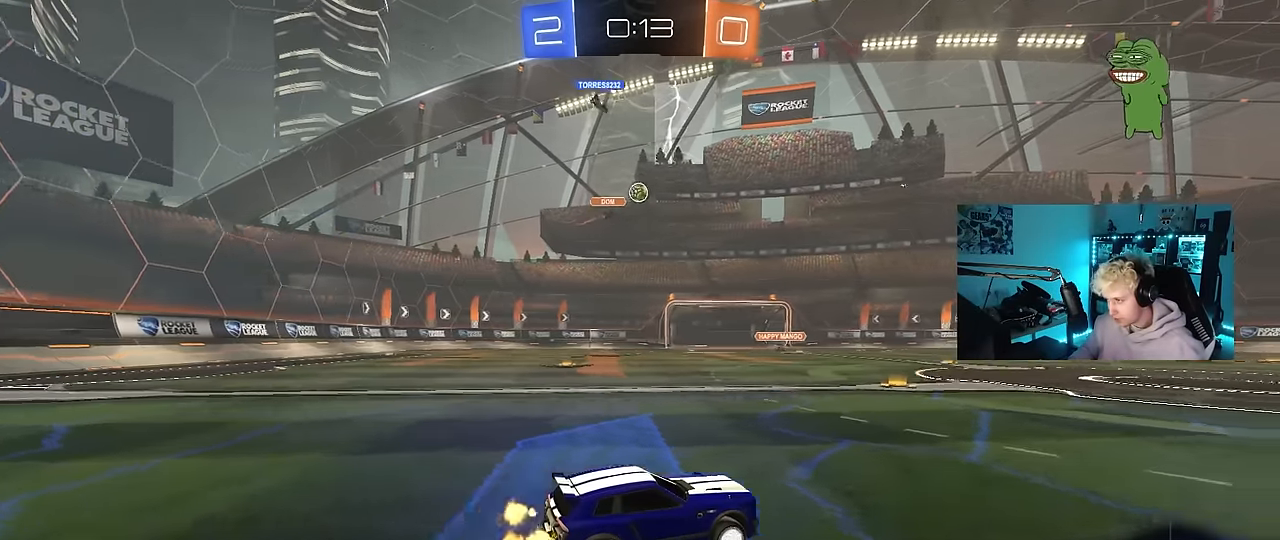
{"keys": ["w"], "mouse": [], "events": [[33, "a", "down"], [316, "a", "up"]]}
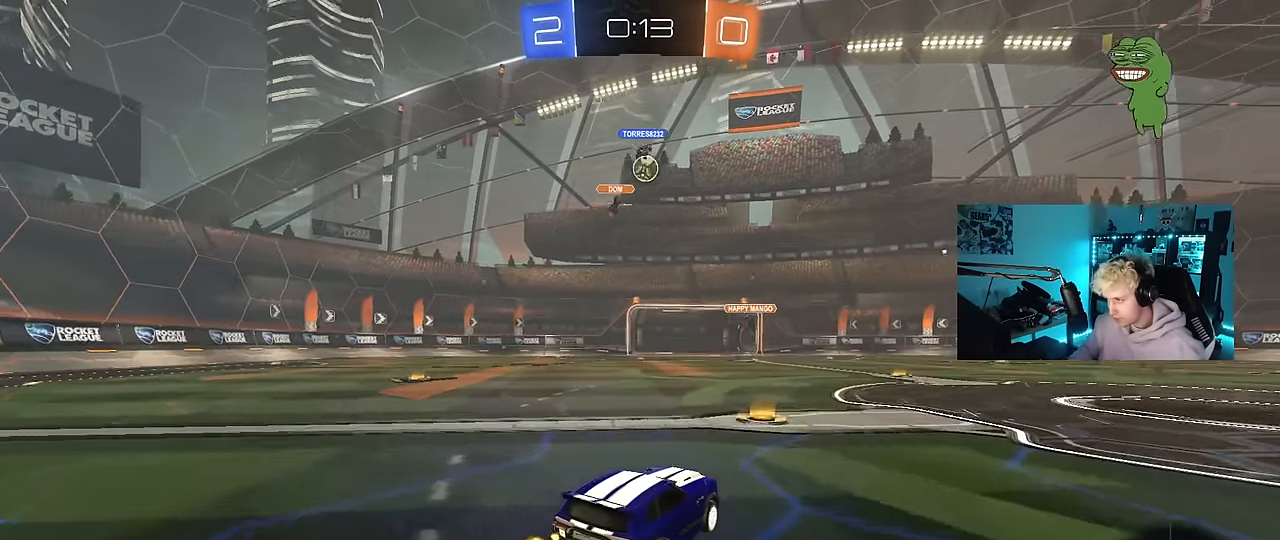
{"keys": ["w"], "mouse": [], "events": []}
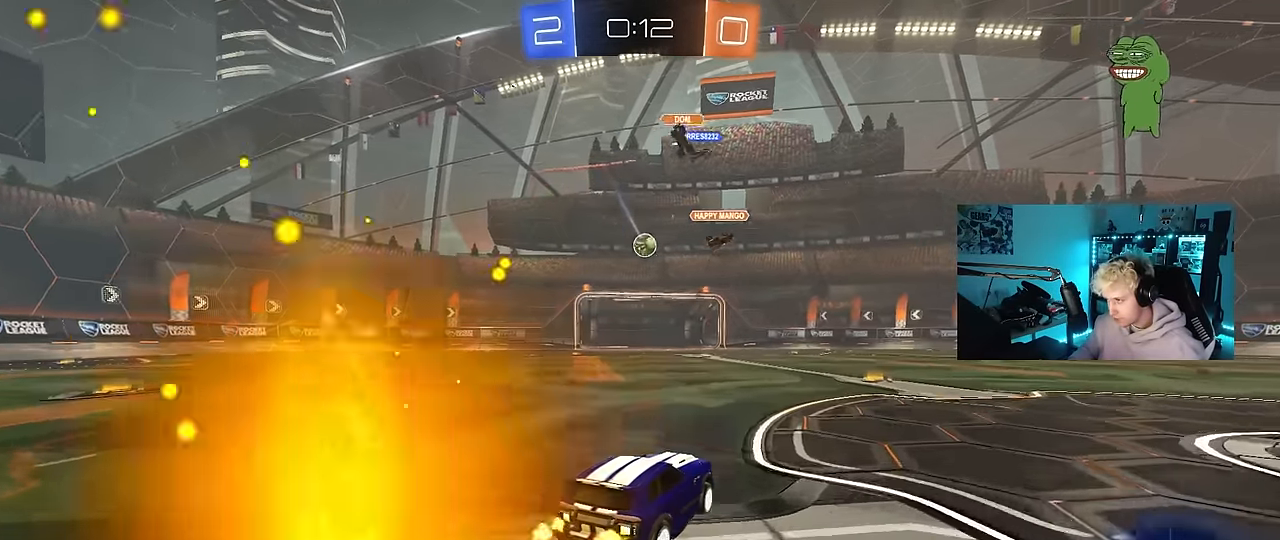
{"keys": ["a", "w"], "mouse": [], "events": [[433, "a", "down"]]}
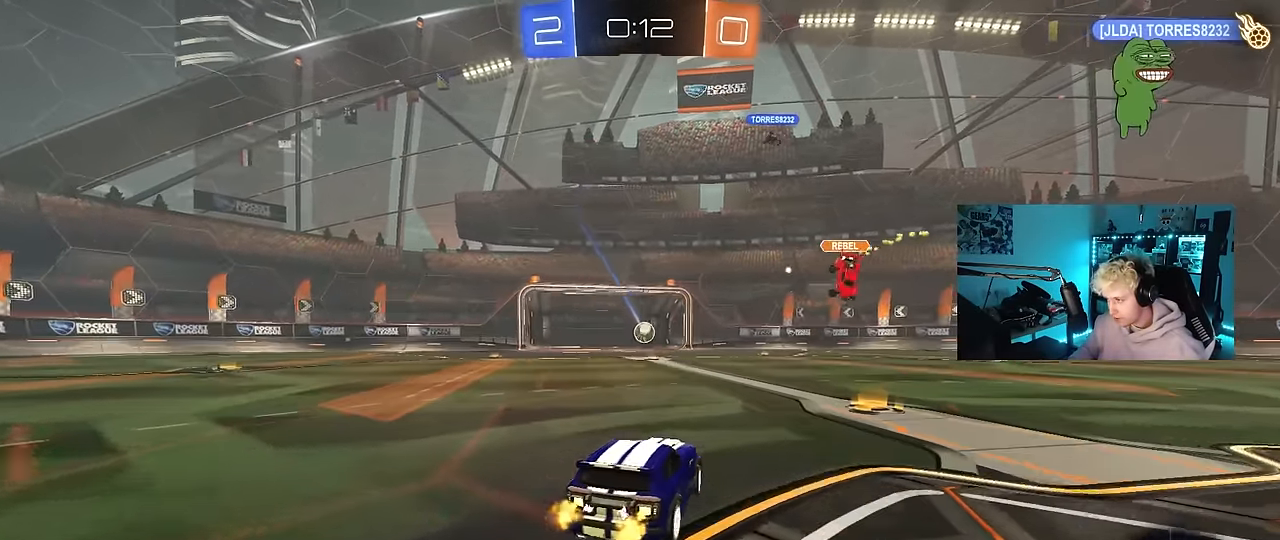
{"keys": ["w"], "mouse": ["left"], "events": [[66, "a", "up"], [116, "mouse_left", "down"]]}
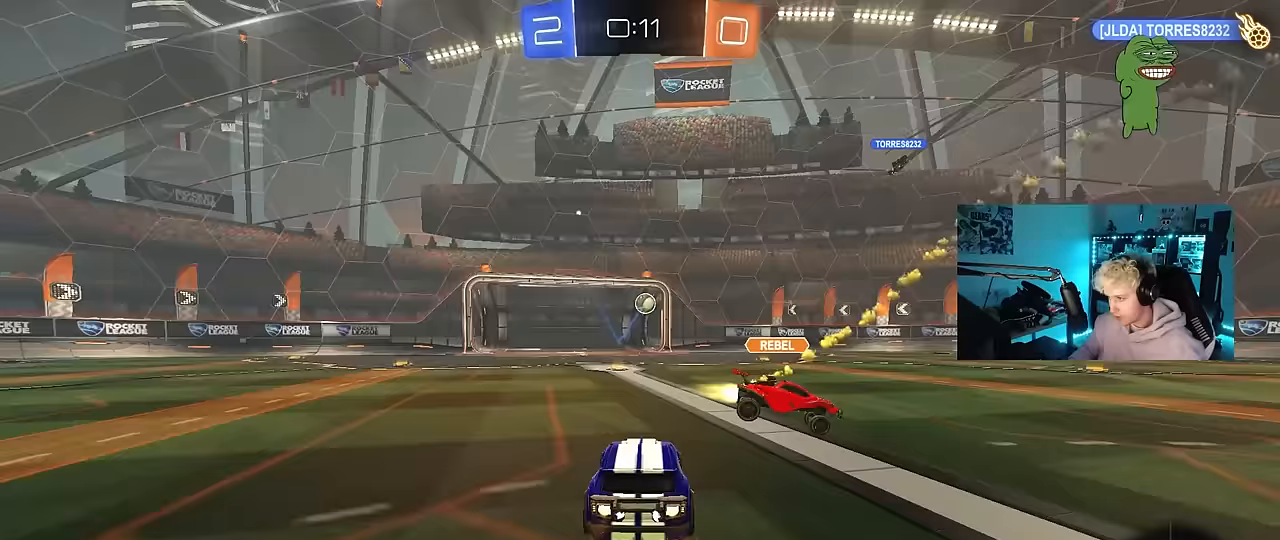
{"keys": ["a", "w"], "mouse": [], "events": [[283, "mouse_left", "up"], [467, "a", "down"]]}
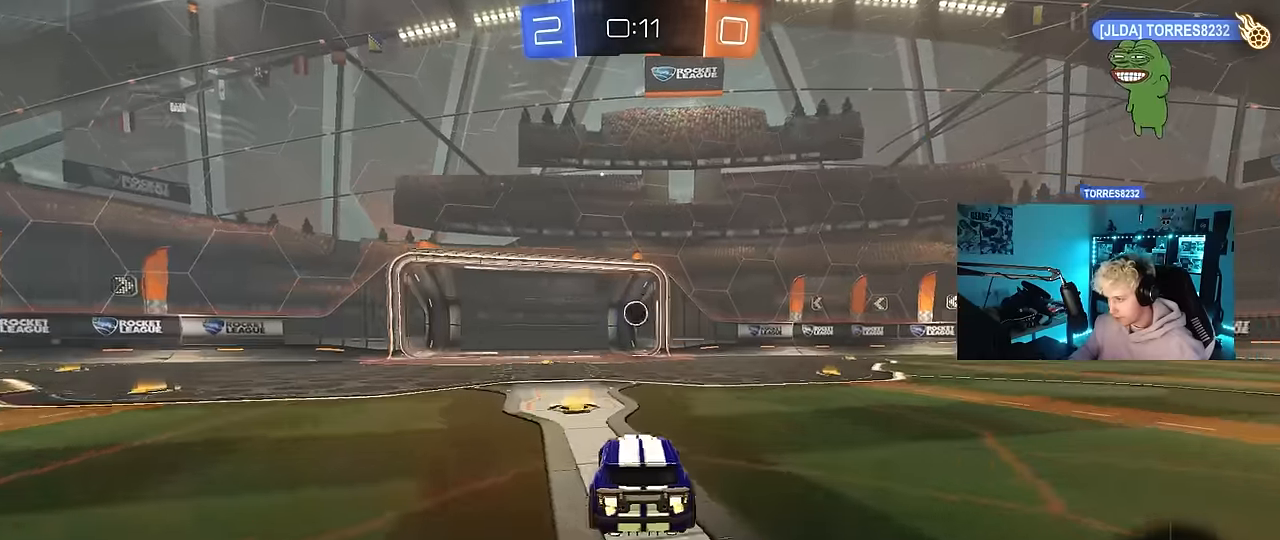
{"keys": ["tab"], "mouse": [], "events": [[150, "a", "up"], [200, "d", "down"], [333, "d", "up"], [333, "w", "up"], [483, "tab", "down"]]}
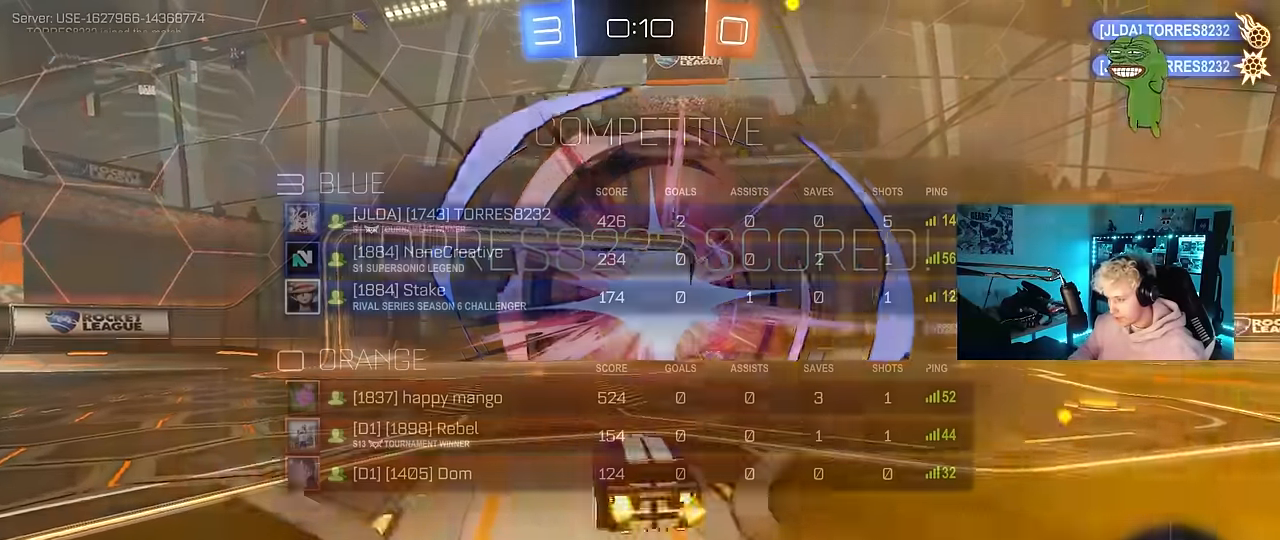
{"keys": ["s", "tab"], "mouse": ["right"], "events": [[167, "s", "down"], [167, "space", "down"], [267, "mouse_right", "down"], [350, "space", "up"], [400, "mouse_right", "up"], [450, "mouse_right", "down"]]}
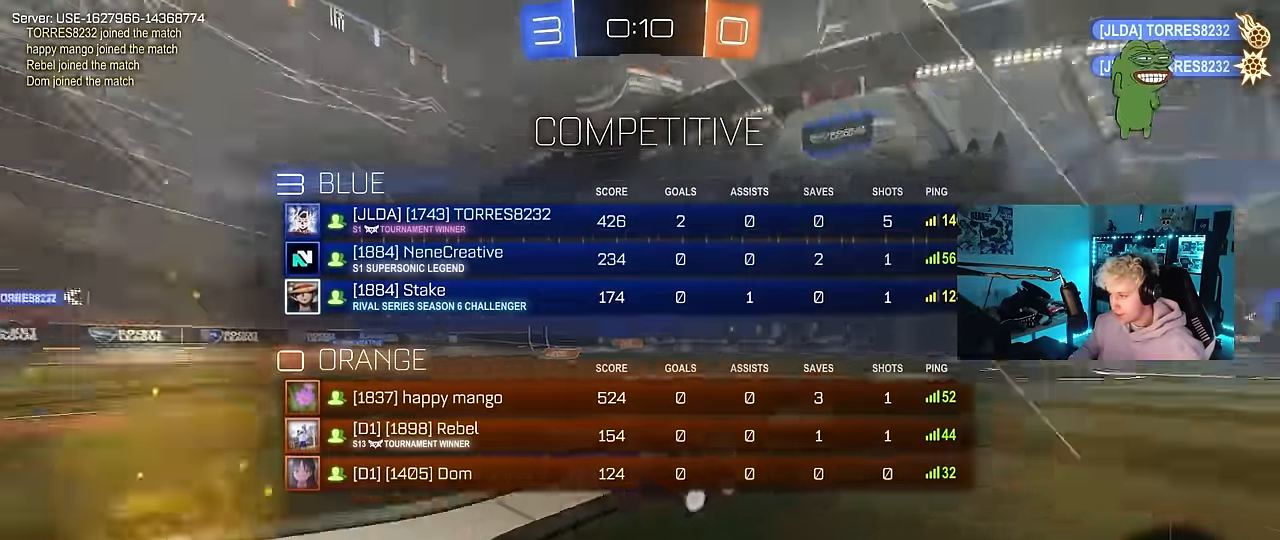
{"keys": ["d", "q", "w"], "mouse": ["left"], "events": [[133, "mouse_right", "up"], [133, "tab", "up"], [183, "s", "up"], [233, "d", "down"], [283, "q", "down"], [283, "w", "down"], [333, "mouse_left", "down"]]}
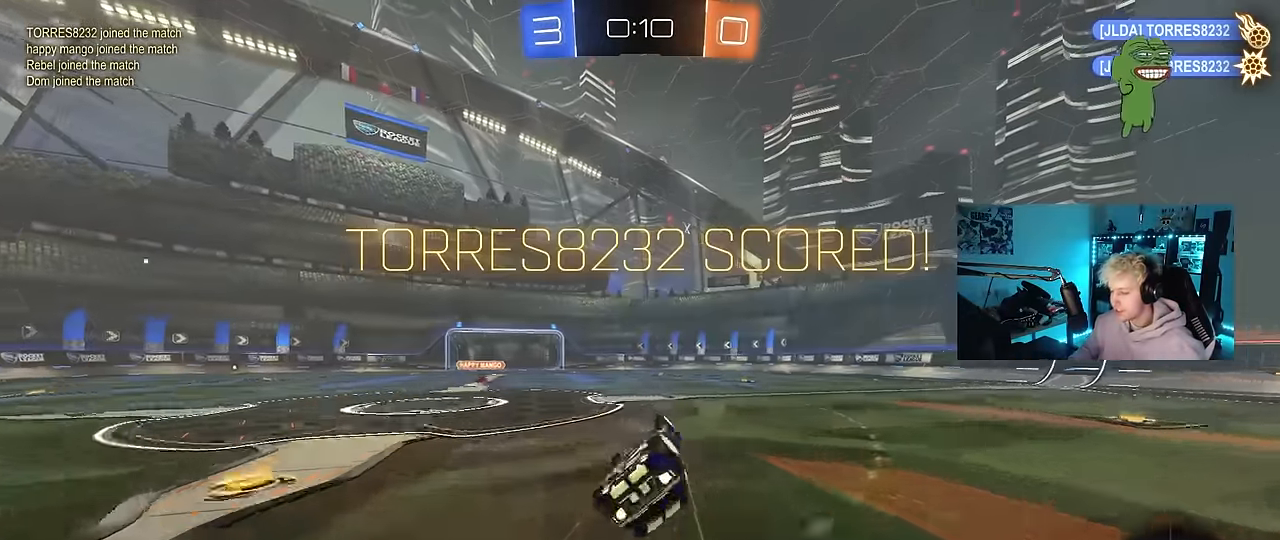
{"keys": [], "mouse": ["left"], "events": [[67, "a", "down"], [100, "d", "up"], [150, "mouse_left", "up"], [250, "w", "up"], [350, "a", "up"], [350, "q", "up"], [383, "mouse_left", "down"], [433, "s", "down"], [483, "s", "up"]]}
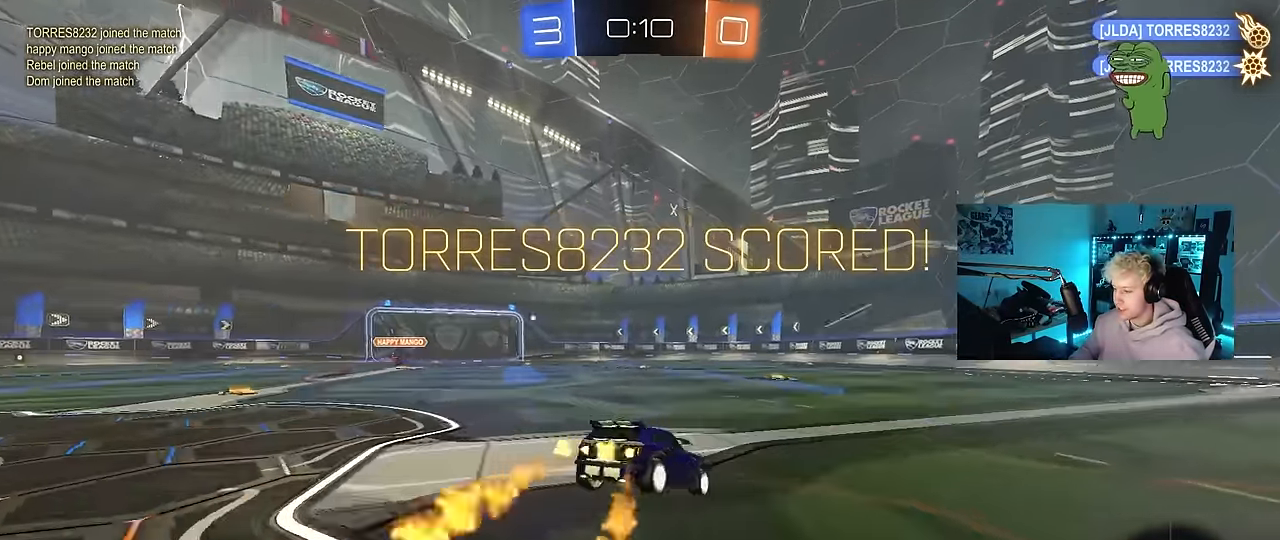
{"keys": ["a", "shift"], "mouse": ["left"], "events": [[33, "a", "down"], [83, "shift", "down"], [117, "a", "up"], [117, "mouse_left", "up"], [217, "a", "down"], [267, "mouse_right", "down"], [350, "s", "down"], [400, "mouse_right", "up"], [450, "mouse_left", "down"], [450, "s", "up"]]}
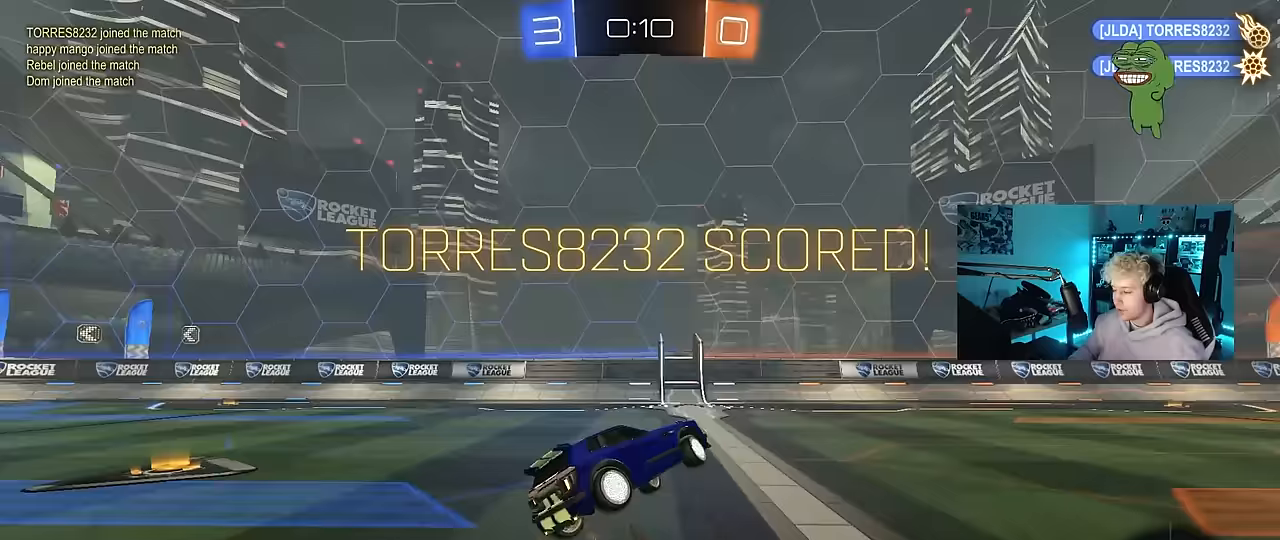
{"keys": ["a", "shift", "w"], "mouse": [], "events": [[133, "w", "down"], [283, "mouse_left", "up"], [367, "w", "up"], [467, "w", "down"]]}
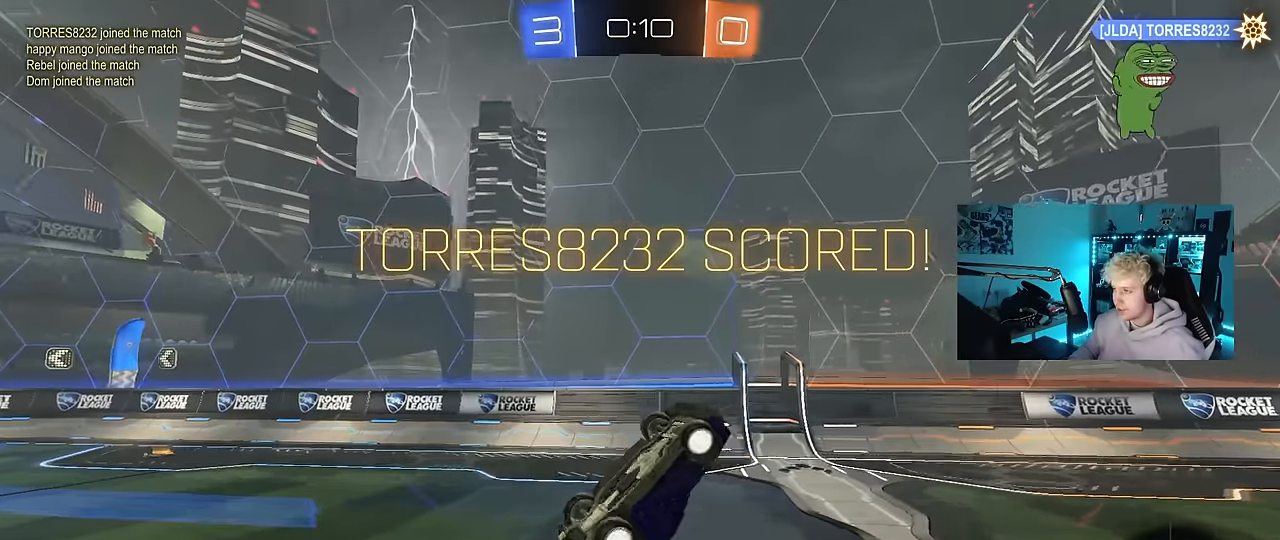
{"keys": [], "mouse": [], "events": [[100, "shift", "up"], [200, "w", "up"], [300, "shift", "down"], [383, "a", "up"], [383, "shift", "up"]]}
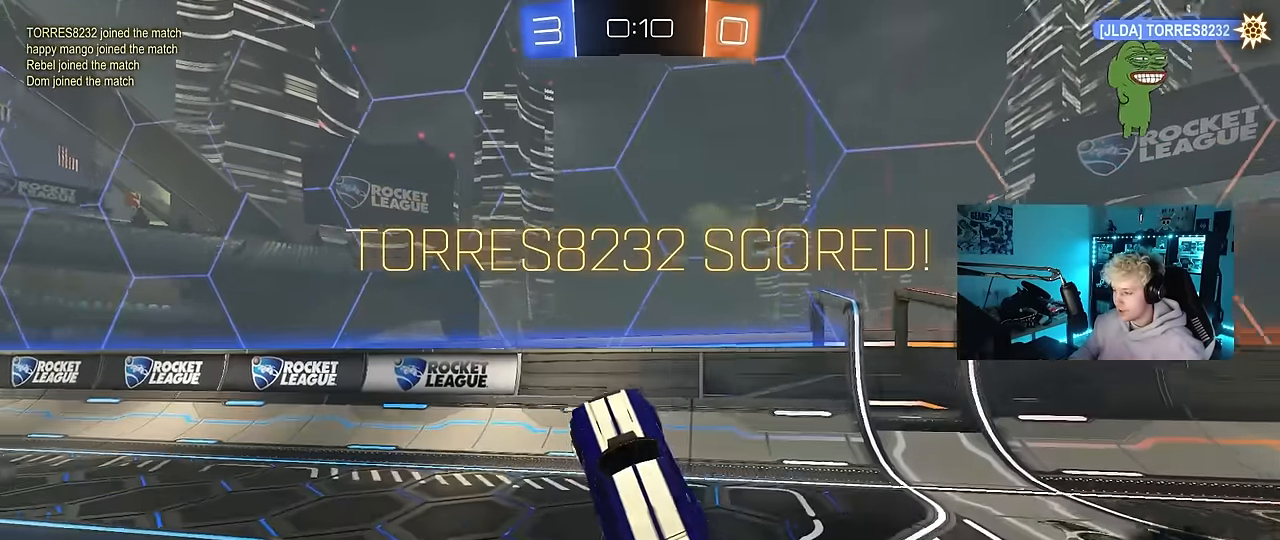
{"keys": [], "mouse": [], "events": [[33, "a", "down"], [83, "w", "down"], [167, "a", "up"], [167, "w", "up"]]}